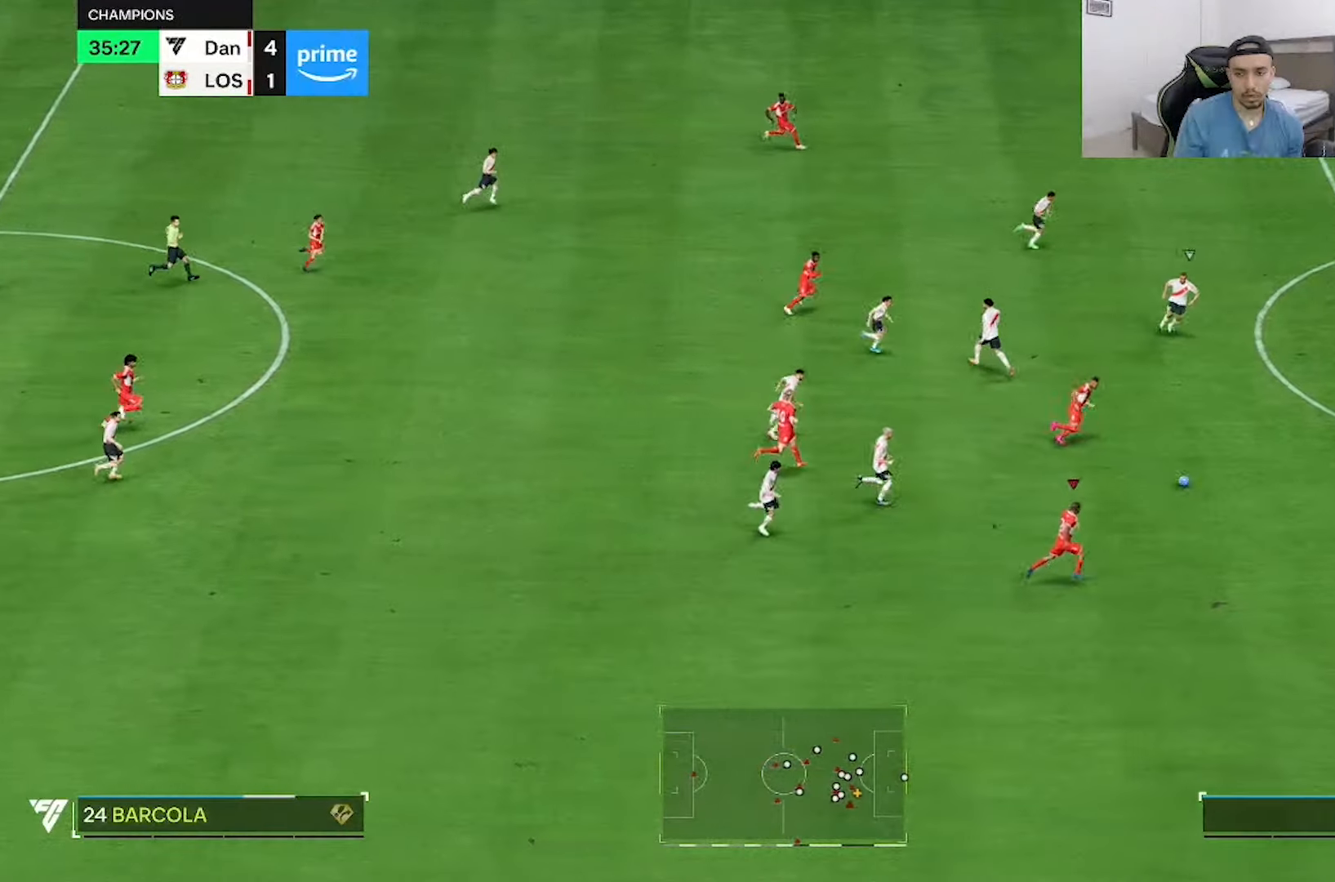
Gameplay with a controller (Xbox layout); each line is a JSON object with the inputs held at the frame after it. "events" lists button and stick changes between this image and that frame as [ms after this image, input, new state], when the widget could be followed in between. Not read: L3 R3.
{"buttons": ["R2"], "left_stick": "up-right", "right_stick": "center", "events": []}
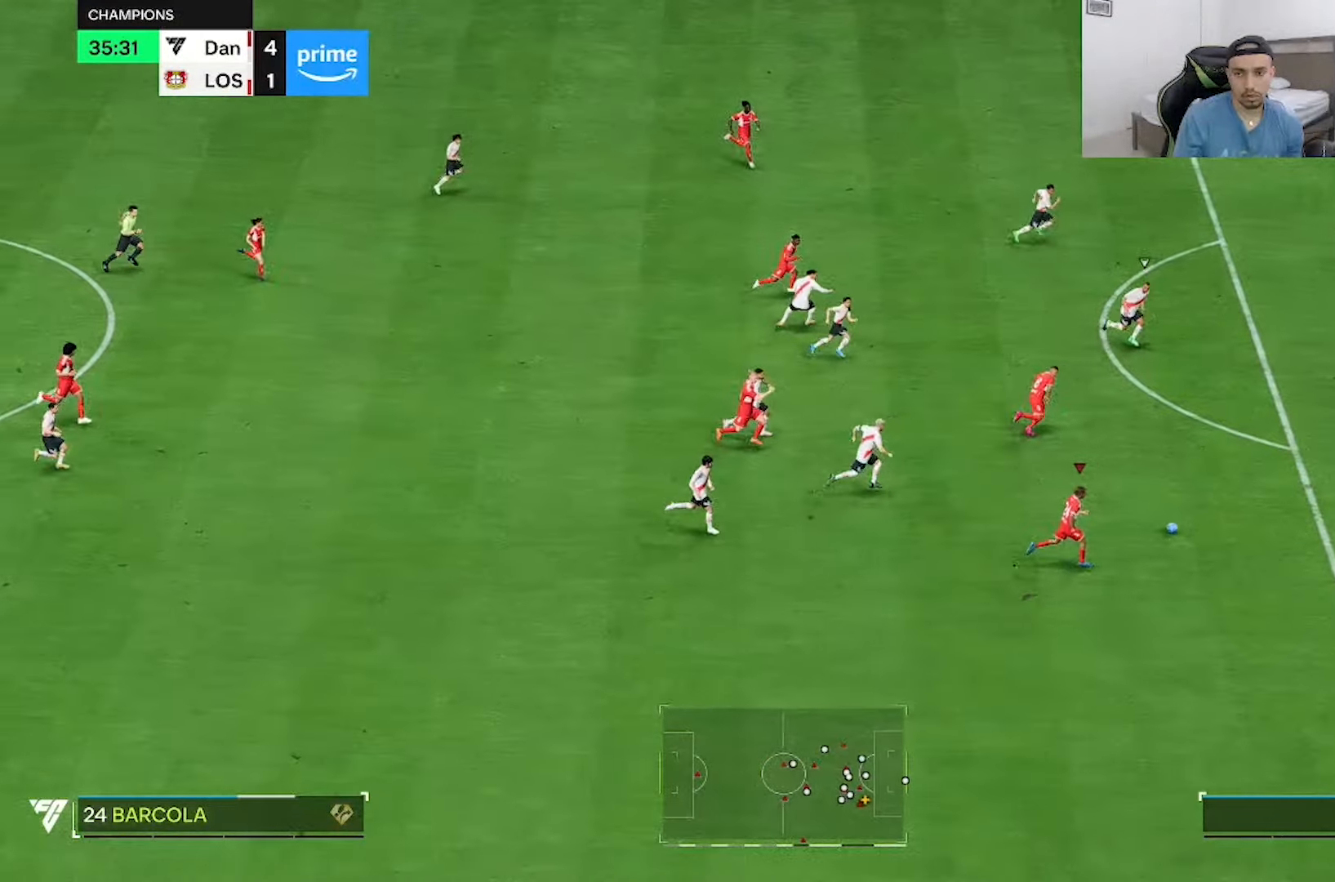
{"buttons": [], "left_stick": "up-right", "right_stick": "center", "events": [[433, "R2", "up"]]}
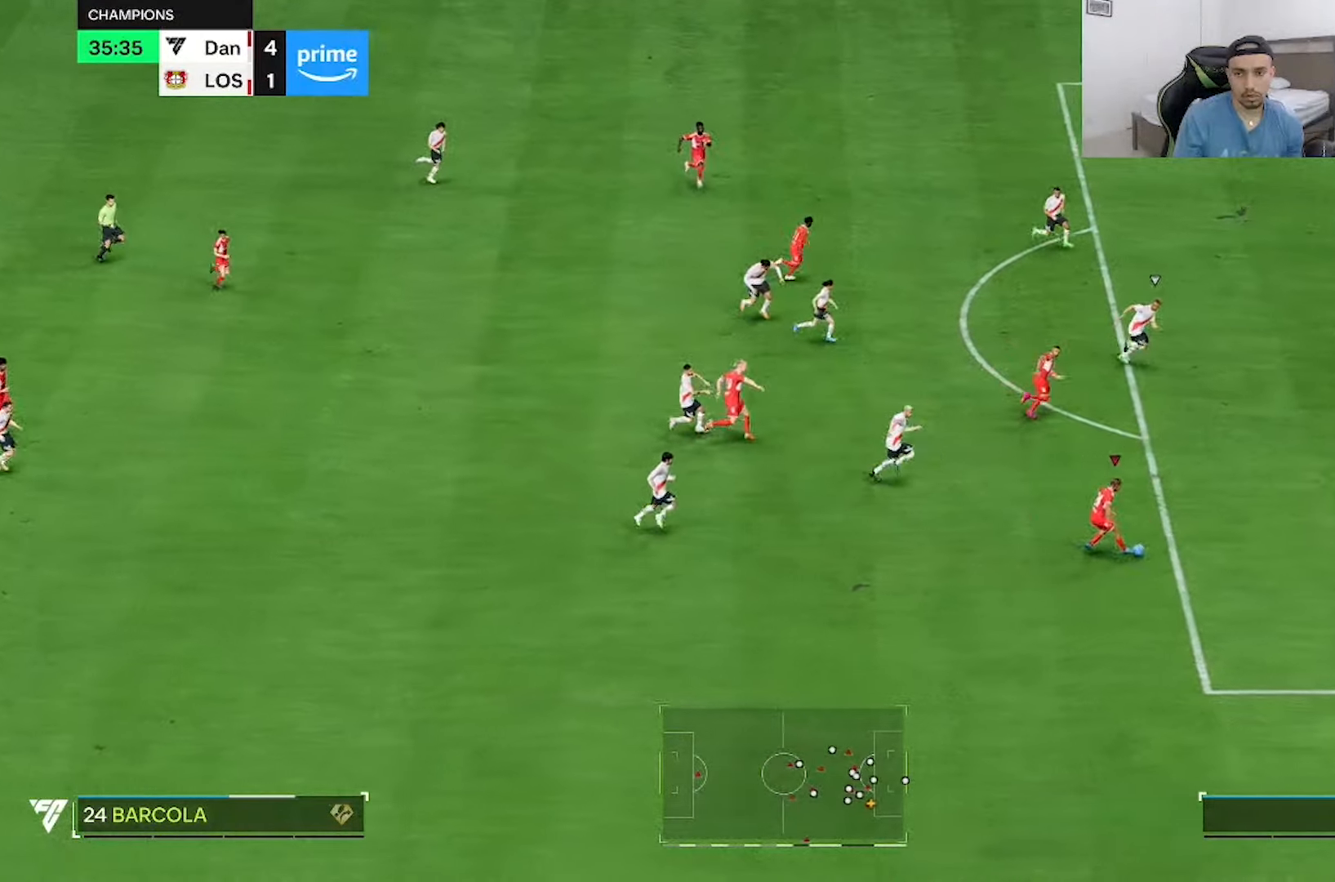
{"buttons": [], "left_stick": "up-right", "right_stick": "center", "events": []}
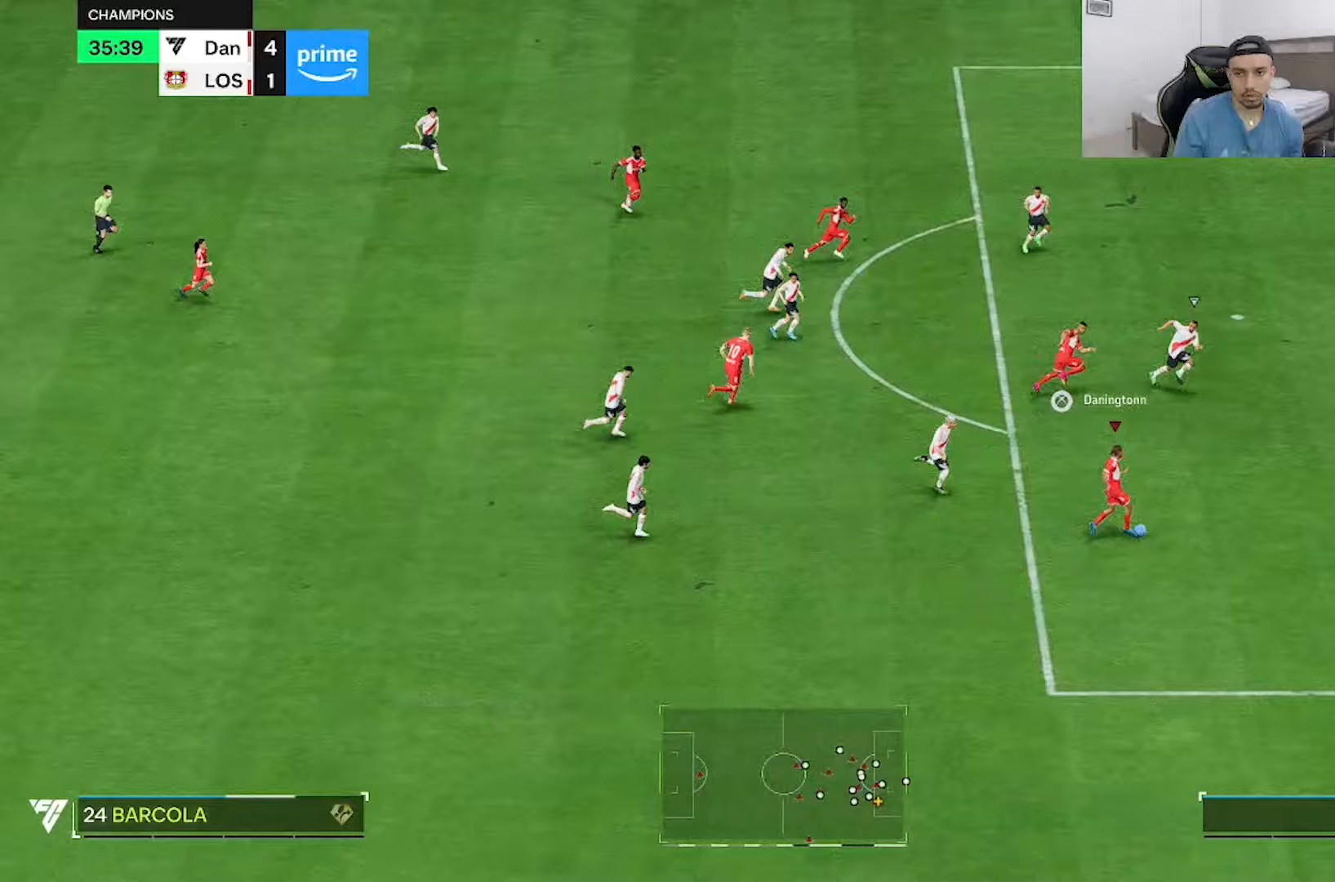
{"buttons": [], "left_stick": "up-right", "right_stick": "center", "events": []}
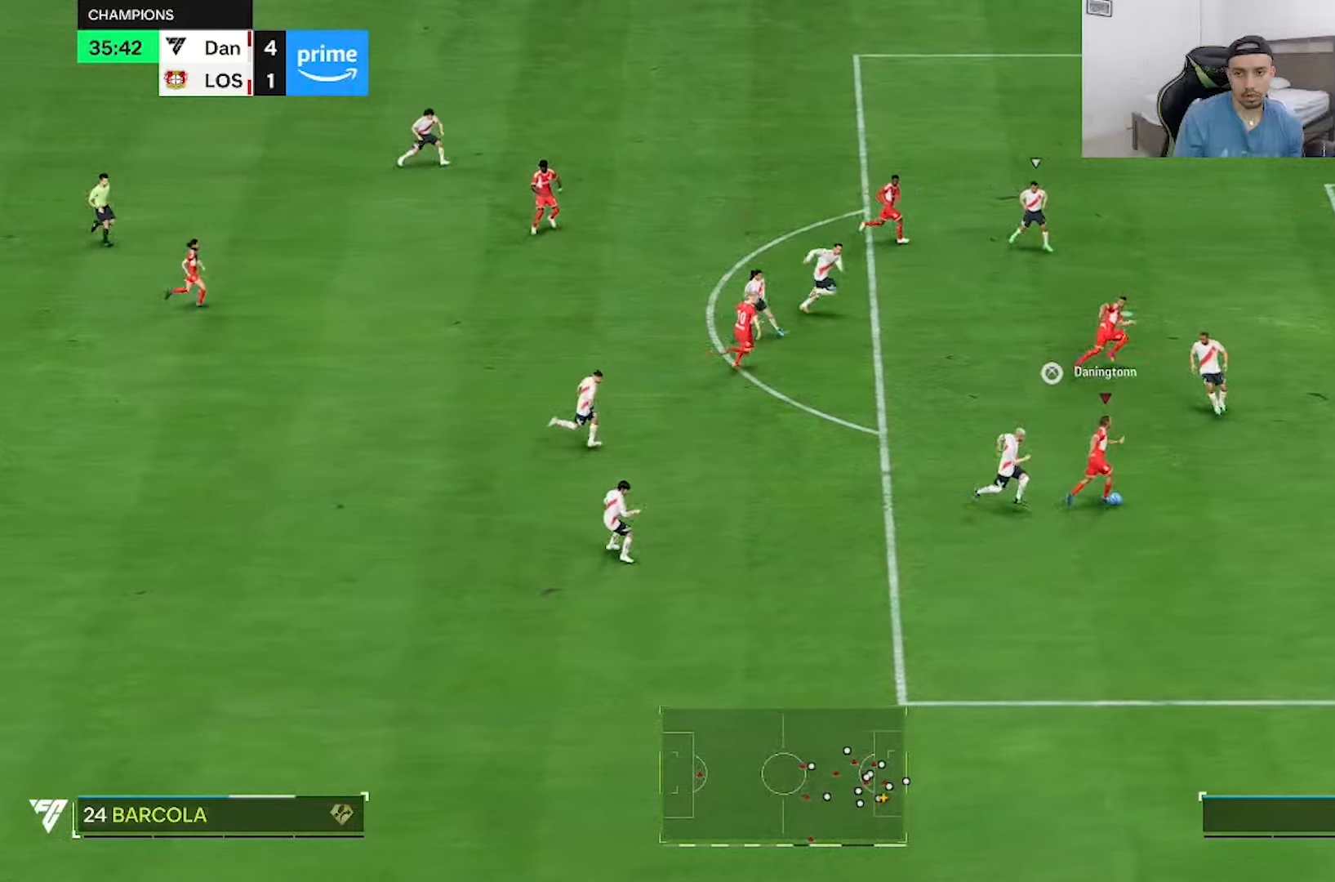
{"buttons": [], "left_stick": "up", "right_stick": "center", "events": [[250, "left_stick", "up"]]}
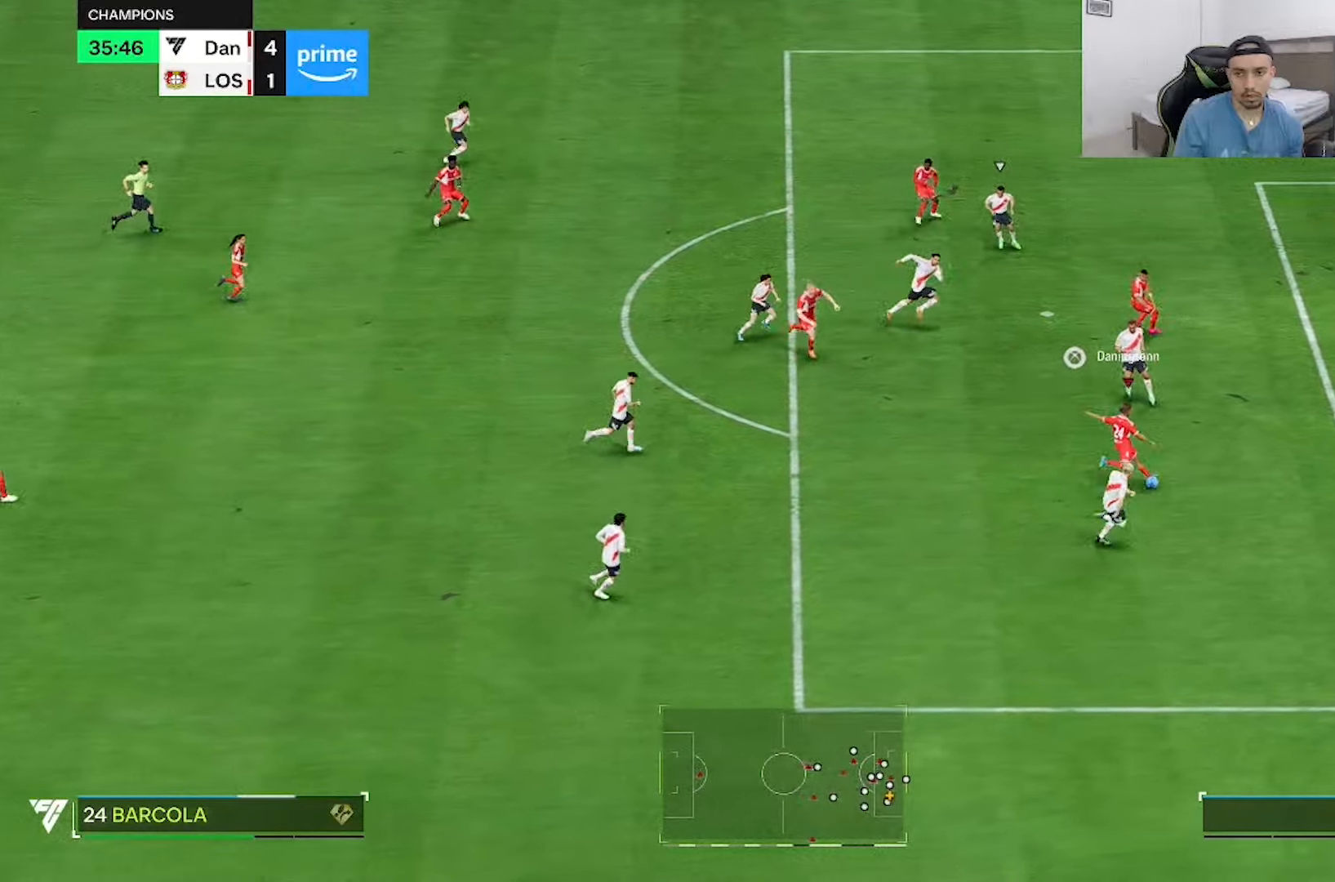
{"buttons": [], "left_stick": "up", "right_stick": "center", "events": []}
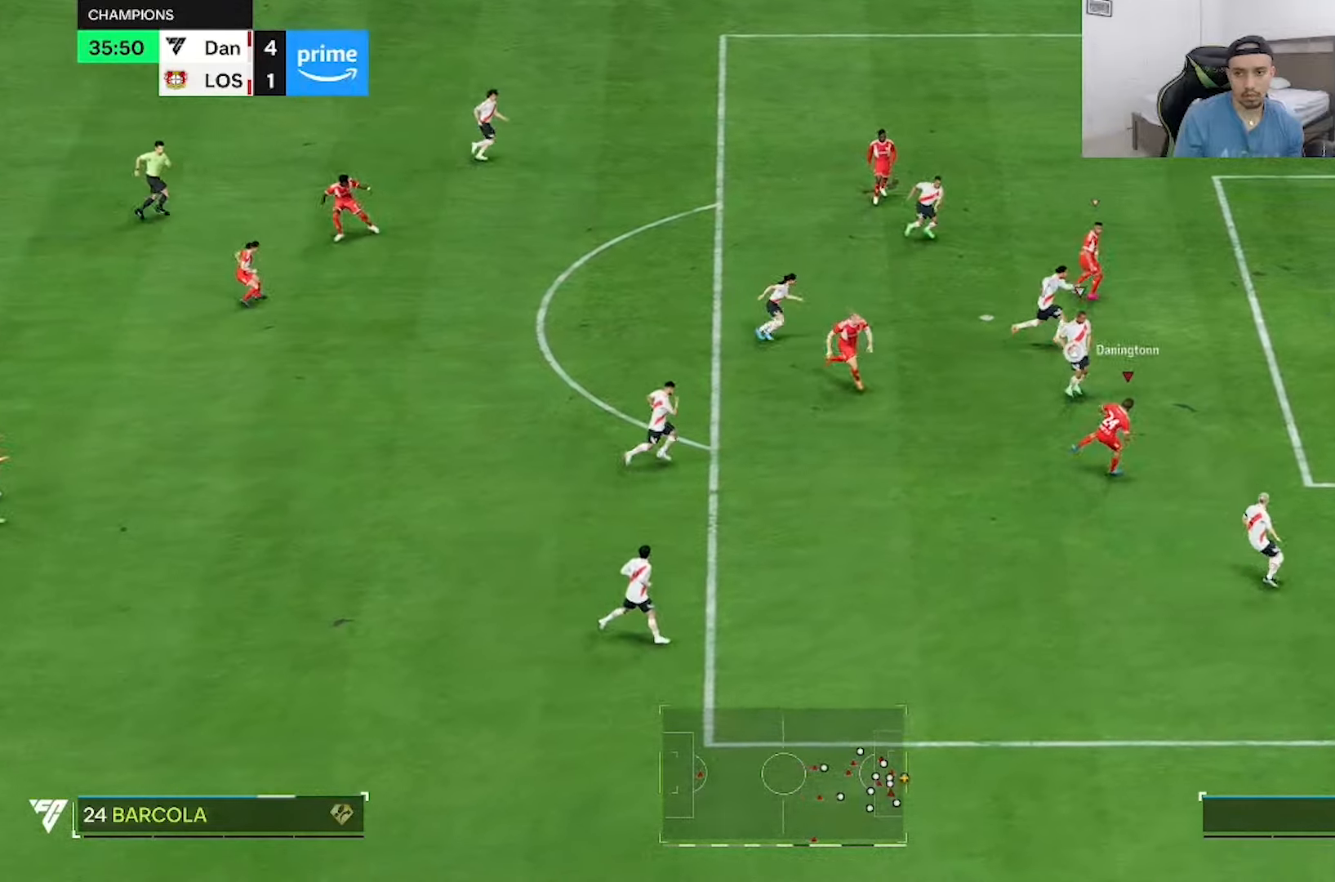
{"buttons": ["DPAD_DOWN"], "left_stick": "up-right", "right_stick": "center", "events": [[233, "left_stick", "up-right"], [450, "DPAD_DOWN", "down"]]}
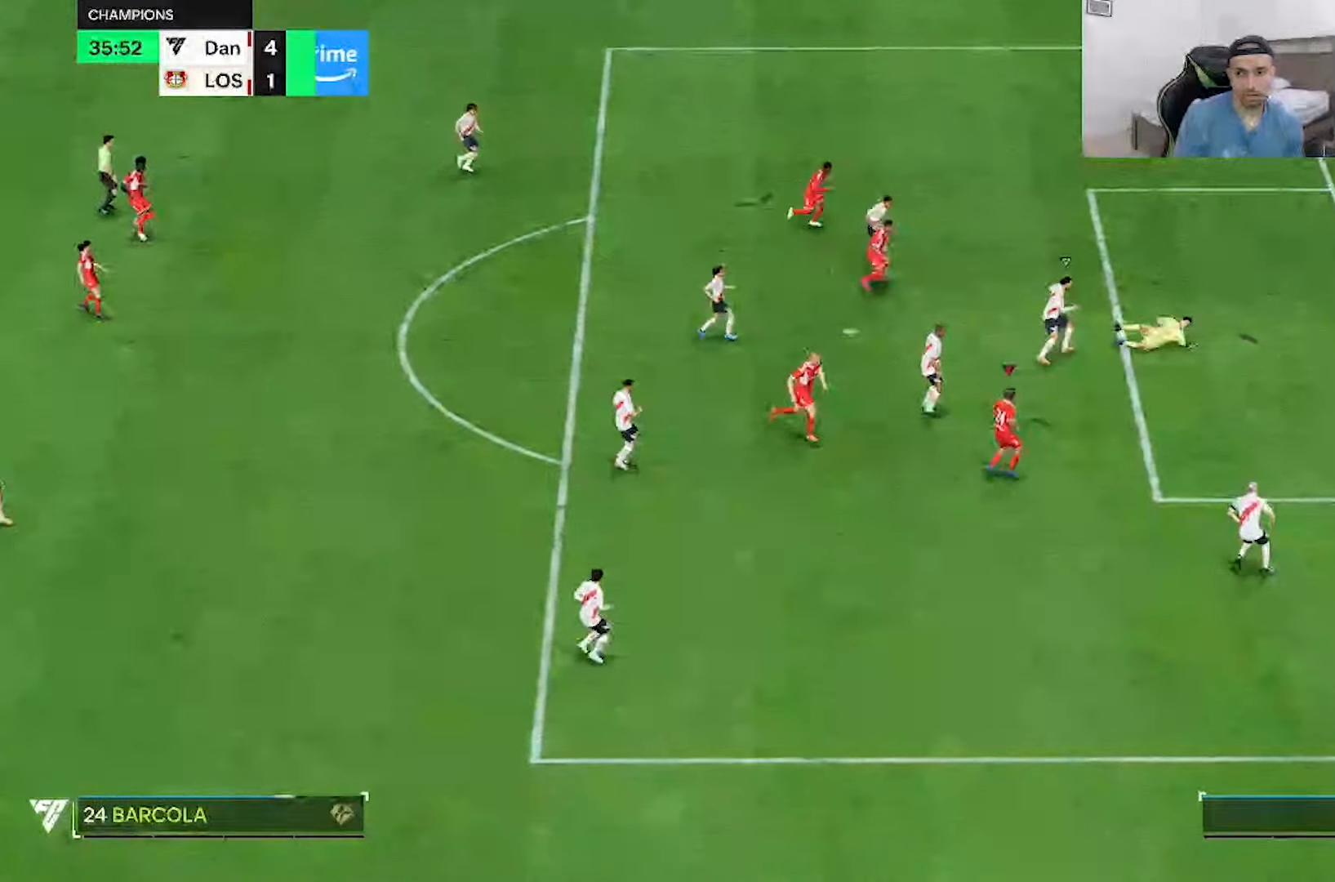
{"buttons": [], "left_stick": "right", "right_stick": "center", "events": [[17, "DPAD_DOWN", "up"], [367, "left_stick", "right"]]}